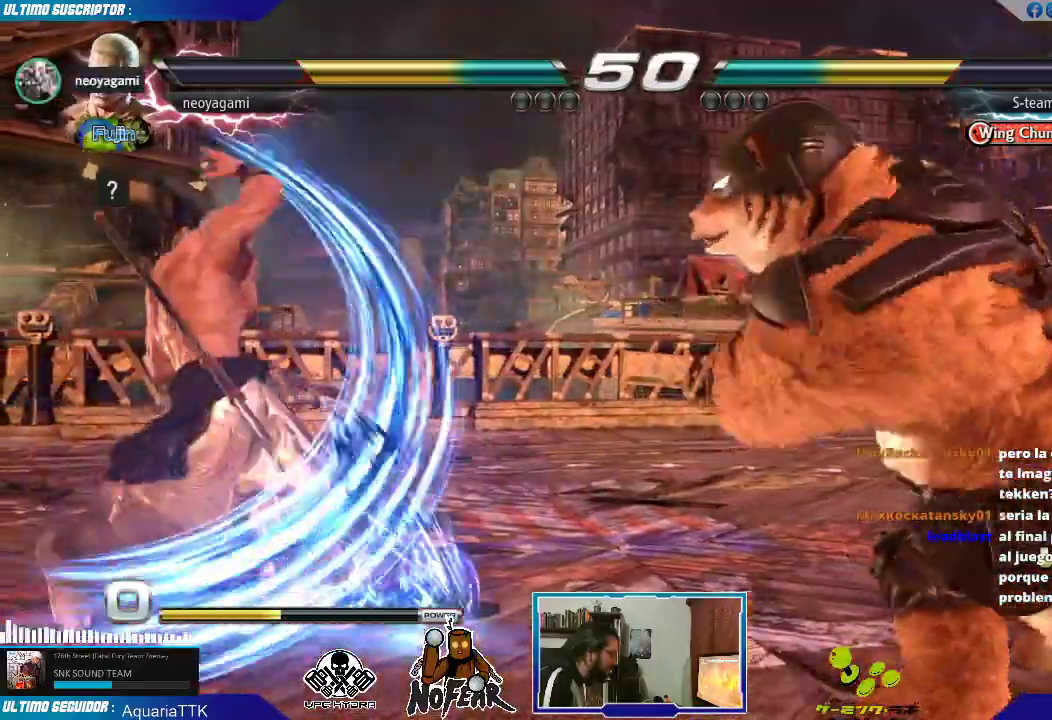
Gameplay with a controller (arcade stick); each line is a JSON object with the inputs held at the frame after it (dt_ms = milliseconds from this image to that frame). "events" lists button and stick changes between this image and that frame as [ms after this image, input, new state], when the widget could be followed in between. Not read: L3 R3 START.
{"dt_ms": 1000, "buttons": ["L1"], "left_stick": "center"}
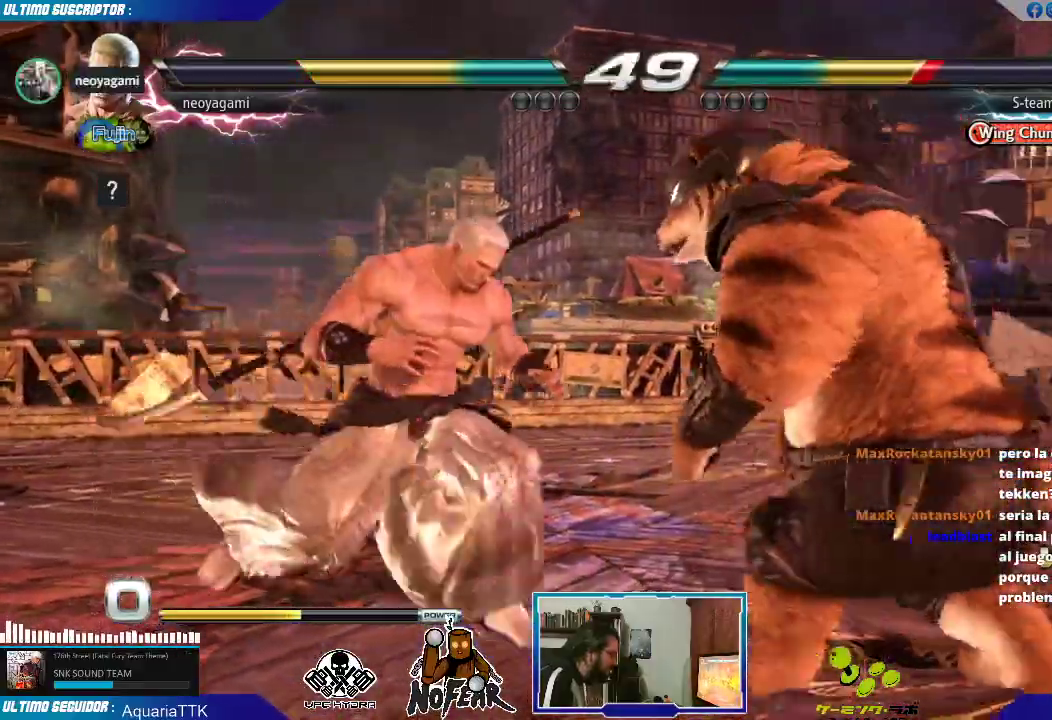
{"dt_ms": 500, "buttons": [], "left_stick": "left", "events": [[67, "L1", "up"], [250, "left_stick", "left"]]}
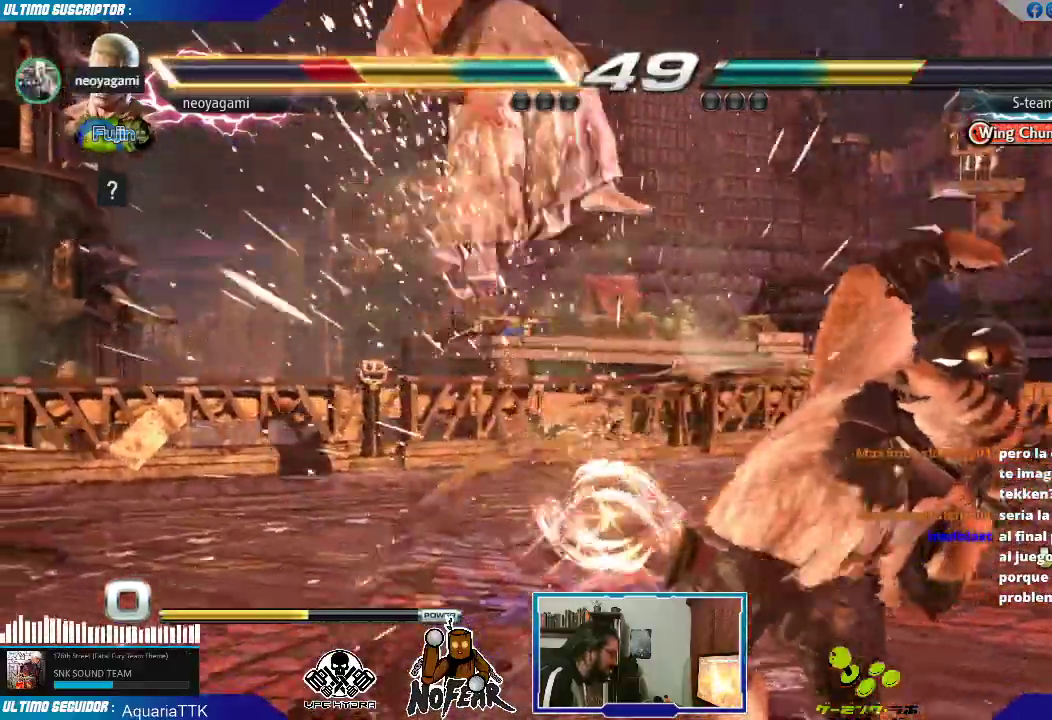
{"dt_ms": 500, "buttons": [], "left_stick": "center", "events": [[133, "left_stick", "center"], [417, "L1", "down"], [450, "L1", "up"]]}
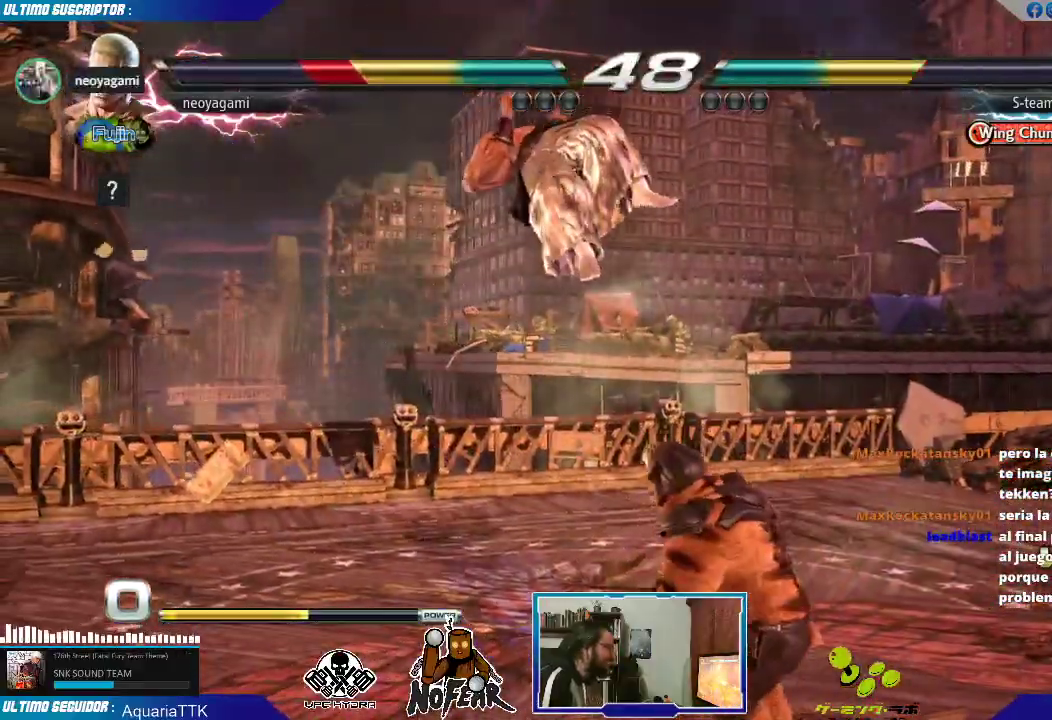
{"dt_ms": 500, "buttons": [], "left_stick": "center", "events": [[33, "L1", "down"], [200, "L1", "up"]]}
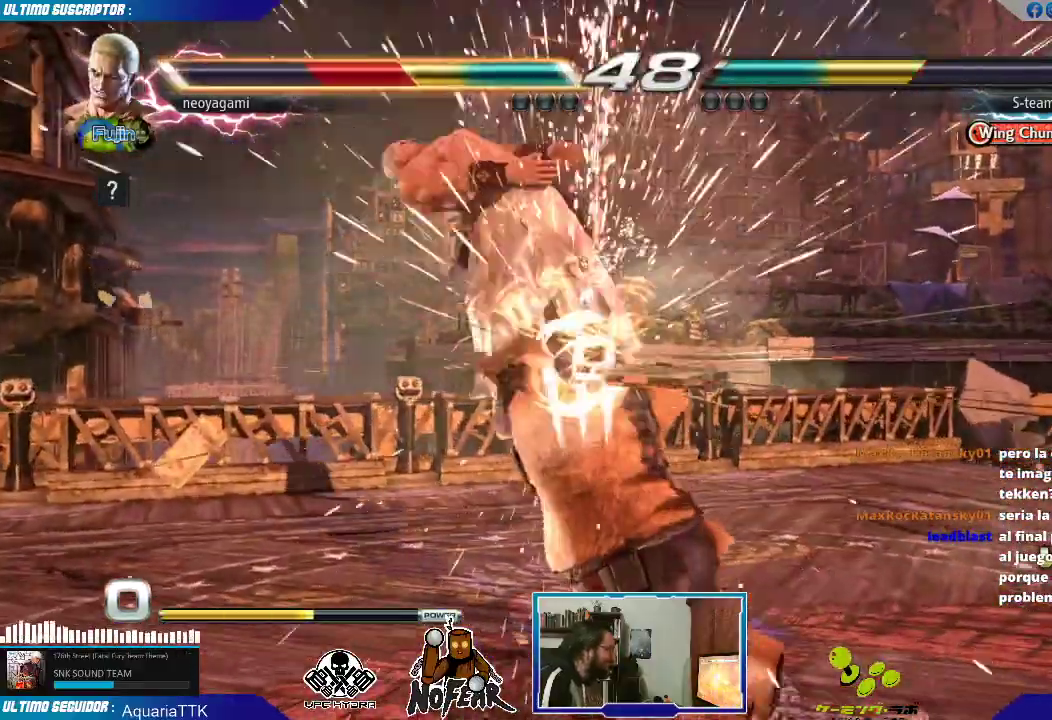
{"dt_ms": 500, "buttons": [], "left_stick": "center", "events": []}
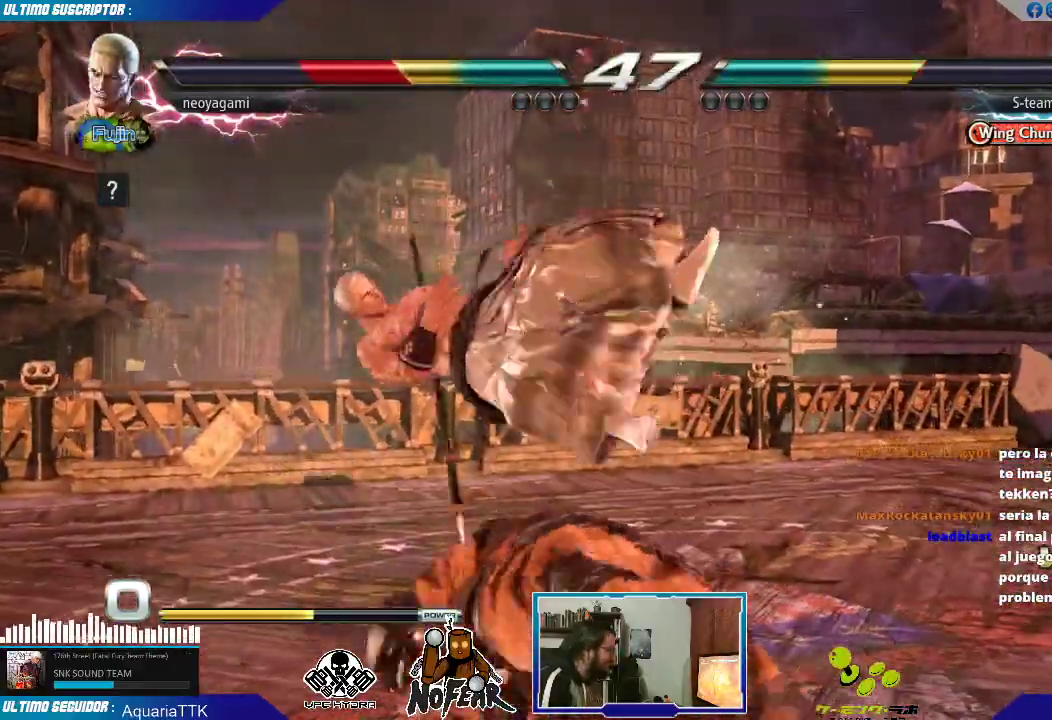
{"dt_ms": 1000, "buttons": [], "left_stick": "center"}
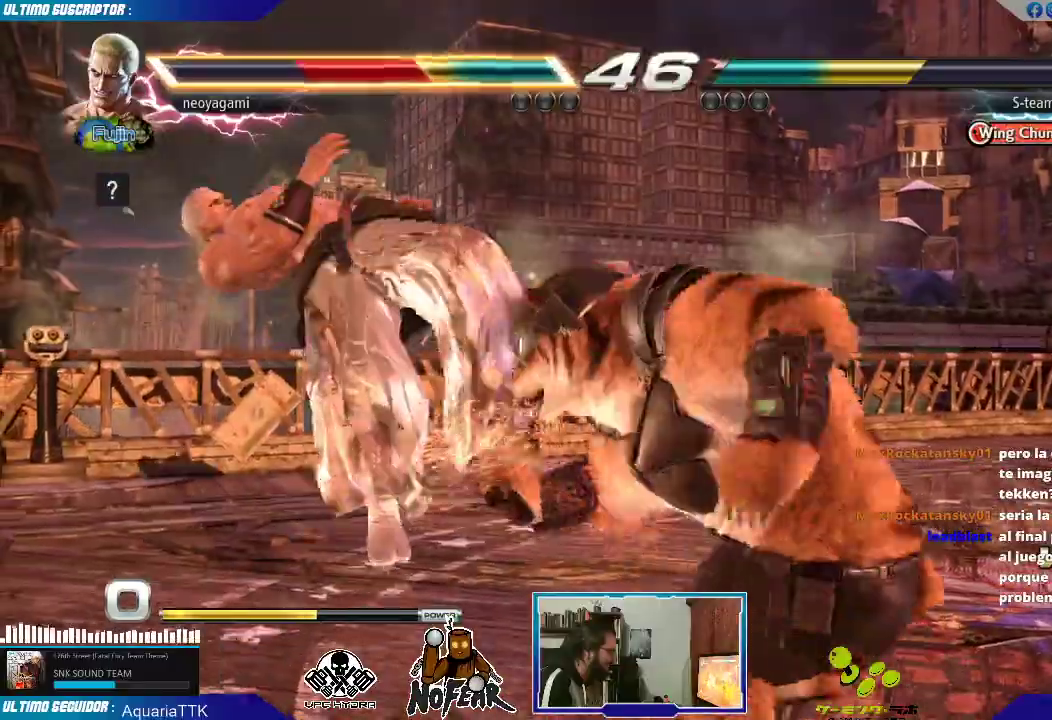
{"dt_ms": 1000, "buttons": [], "left_stick": "center"}
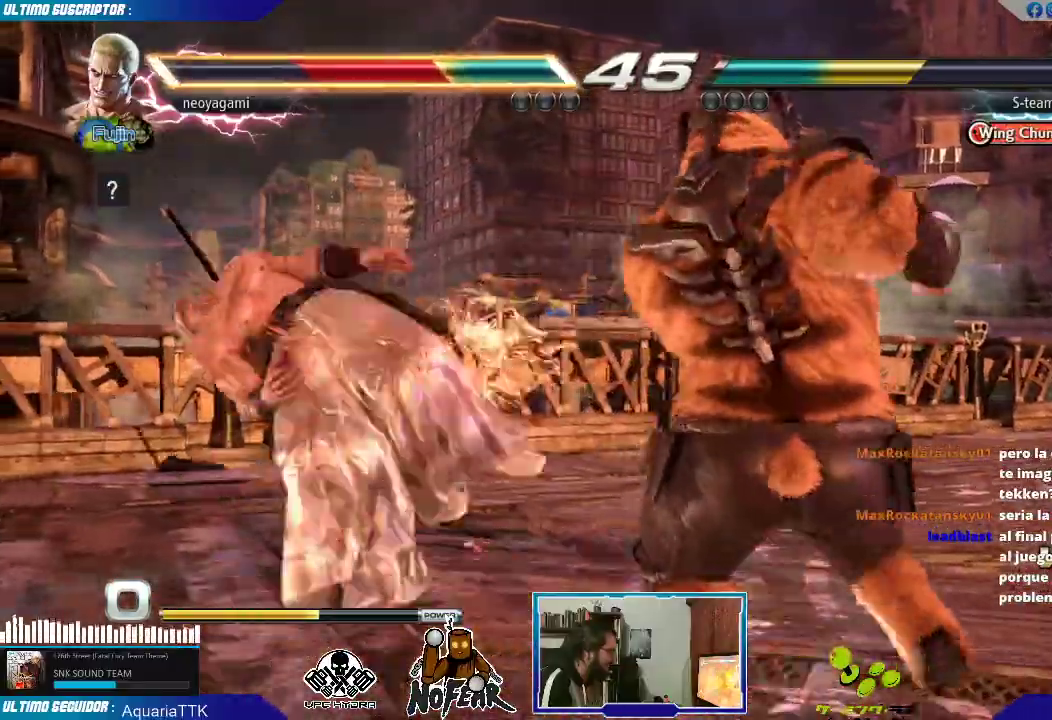
{"dt_ms": 1000, "buttons": [], "left_stick": "center", "events": [[917, "L1", "down"], [933, "L1", "up"]]}
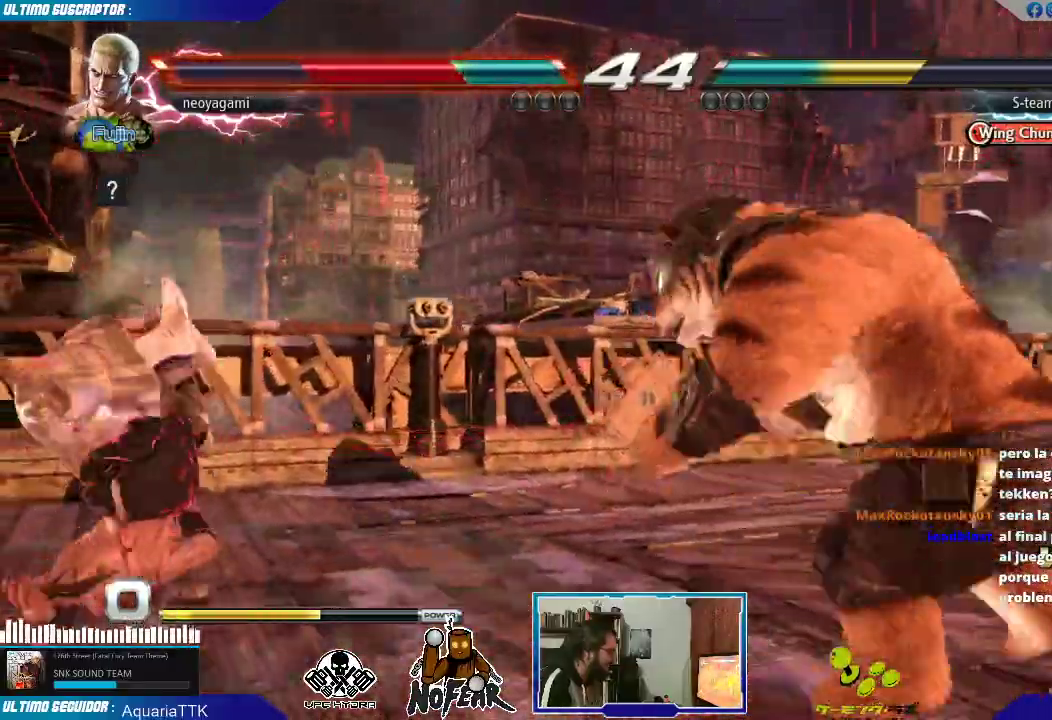
{"dt_ms": 500, "buttons": [], "left_stick": "center", "events": [[33, "L1", "down"], [100, "L1", "up"], [167, "L1", "down"], [233, "L1", "up"]]}
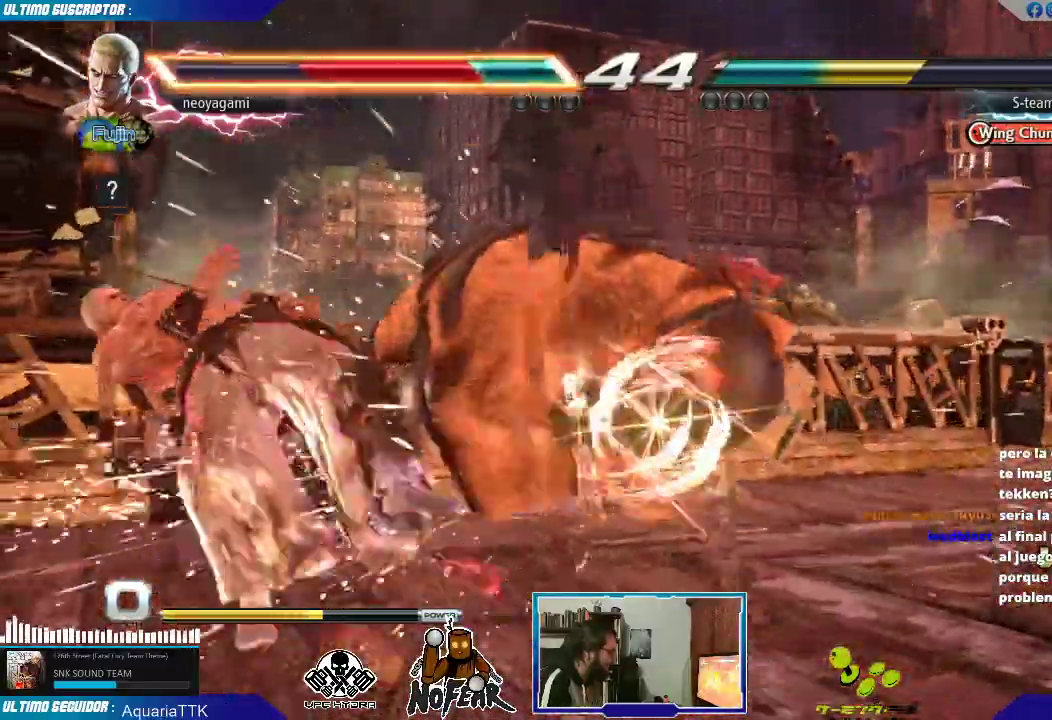
{"dt_ms": 1000, "buttons": [], "left_stick": "left"}
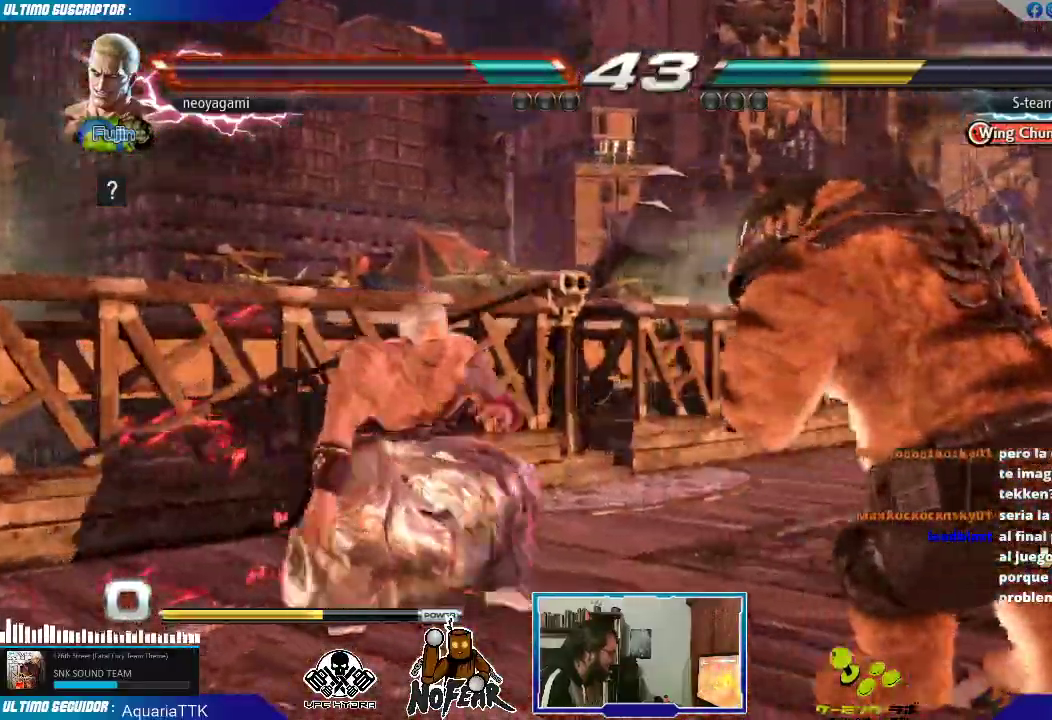
{"dt_ms": 500, "buttons": [], "left_stick": "left", "events": [[33, "left_stick", "center"], [83, "left_stick", "left"], [283, "left_stick", "down"], [367, "left_stick", "center"], [450, "left_stick", "left"]]}
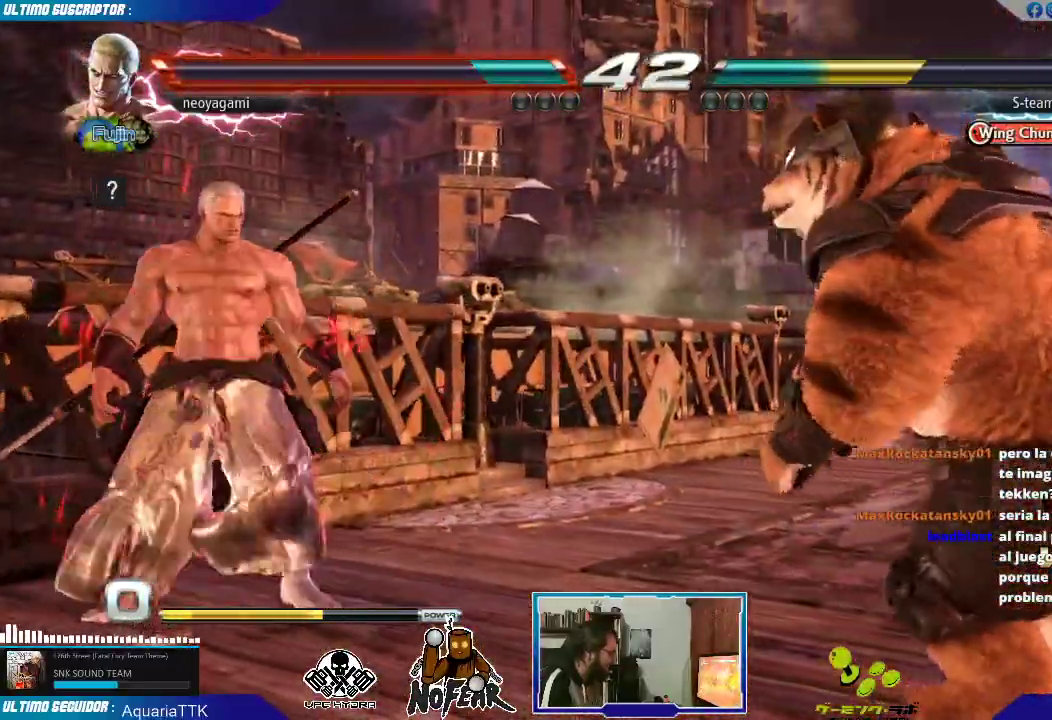
{"dt_ms": 1000, "buttons": [], "left_stick": "center"}